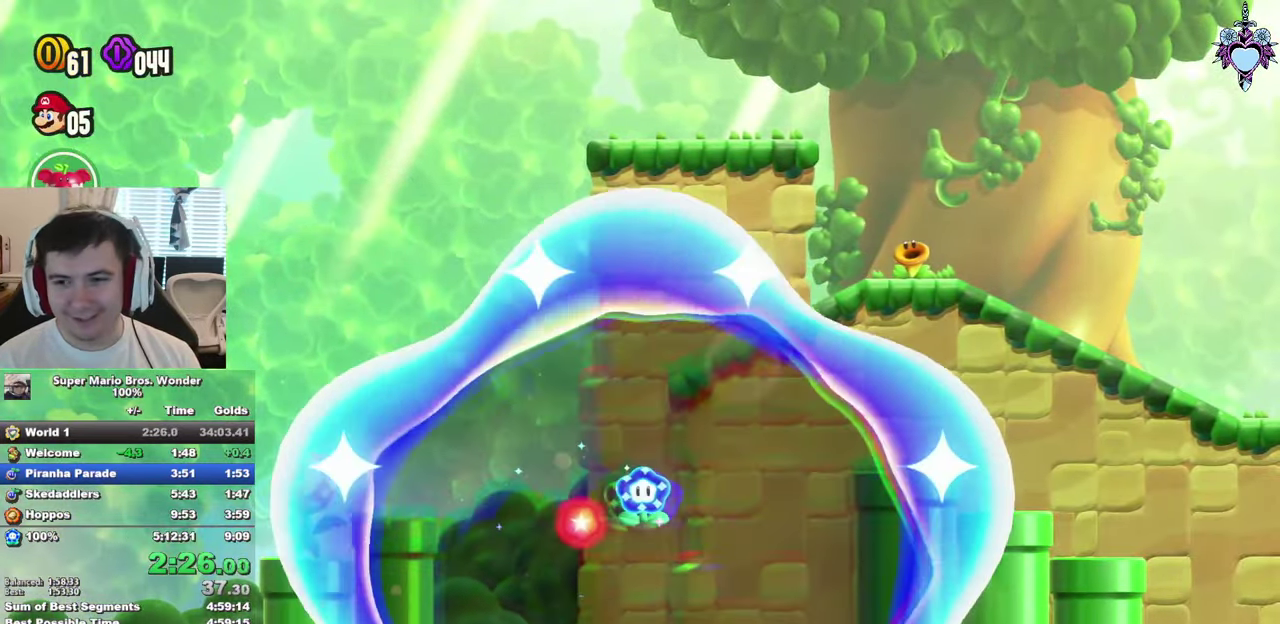
Gameplay with a controller (PlayStation layout); each line is a JSON object with the inputs held at the frame after it. "events" lists button and stick changes between this image and that frame as [ms after this image, input, new state], when the widget could be followed in between. This overlay highlights the sticks when they move; stick clicks (L3) are not distinguishable. Not read: L3 R3 START.
{"buttons": ["SQUARE", "DPAD_RIGHT"], "left_stick": "center", "right_stick": "center", "events": []}
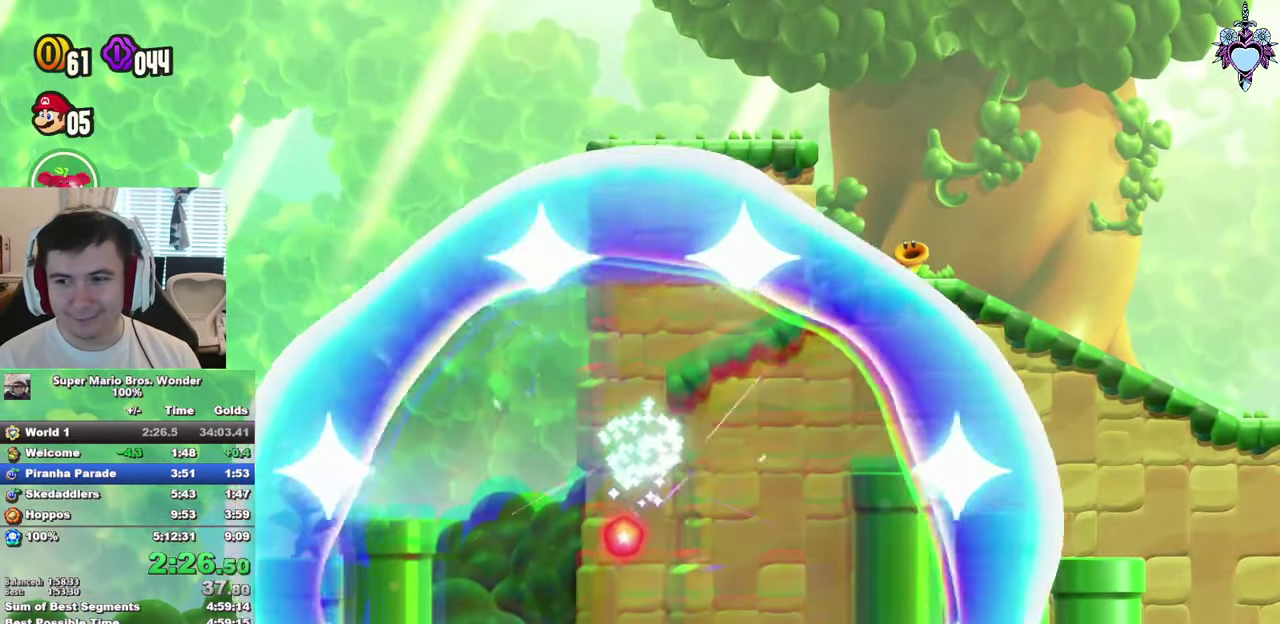
{"buttons": ["SQUARE", "DPAD_RIGHT"], "left_stick": "center", "right_stick": "center", "events": []}
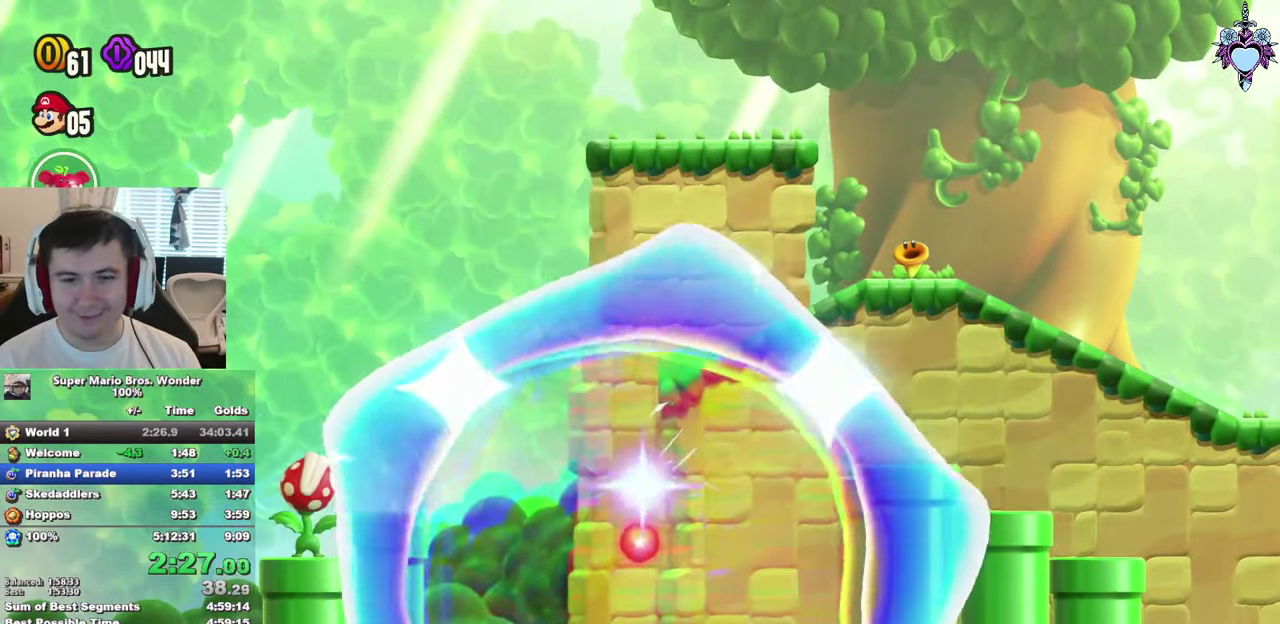
{"buttons": ["SQUARE", "DPAD_RIGHT"], "left_stick": "center", "right_stick": "center", "events": []}
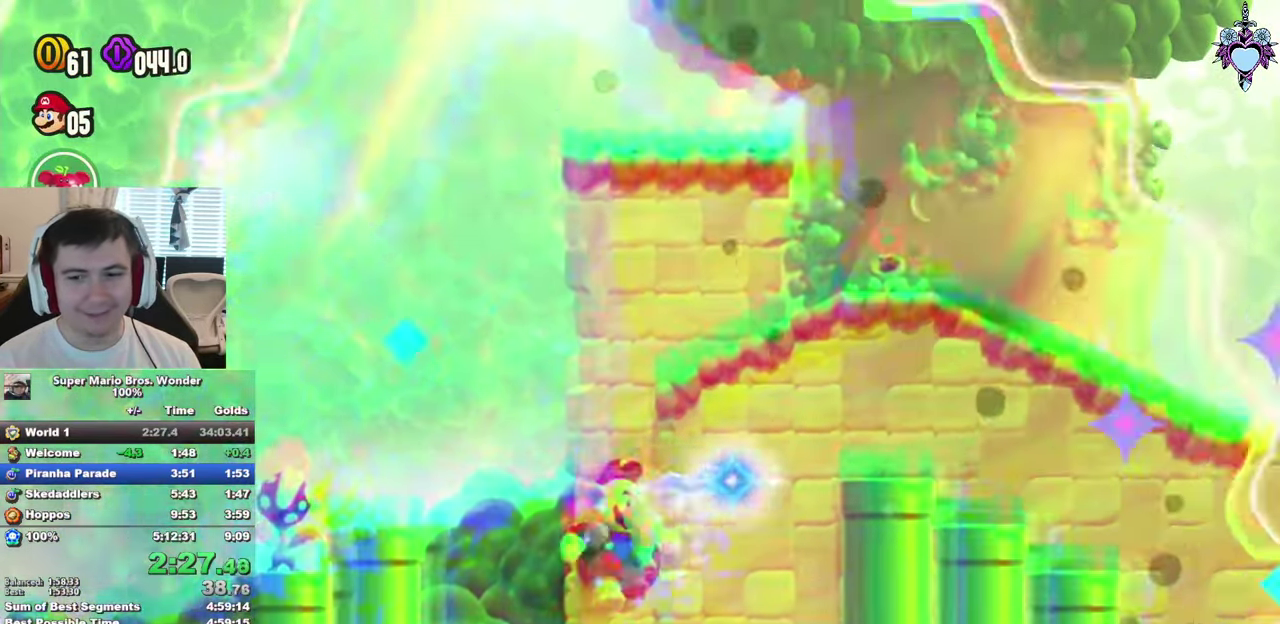
{"buttons": ["CROSS", "SQUARE", "L1", "DPAD_RIGHT"], "left_stick": "center", "right_stick": "center", "events": [[350, "L1", "down"], [400, "CROSS", "down"]]}
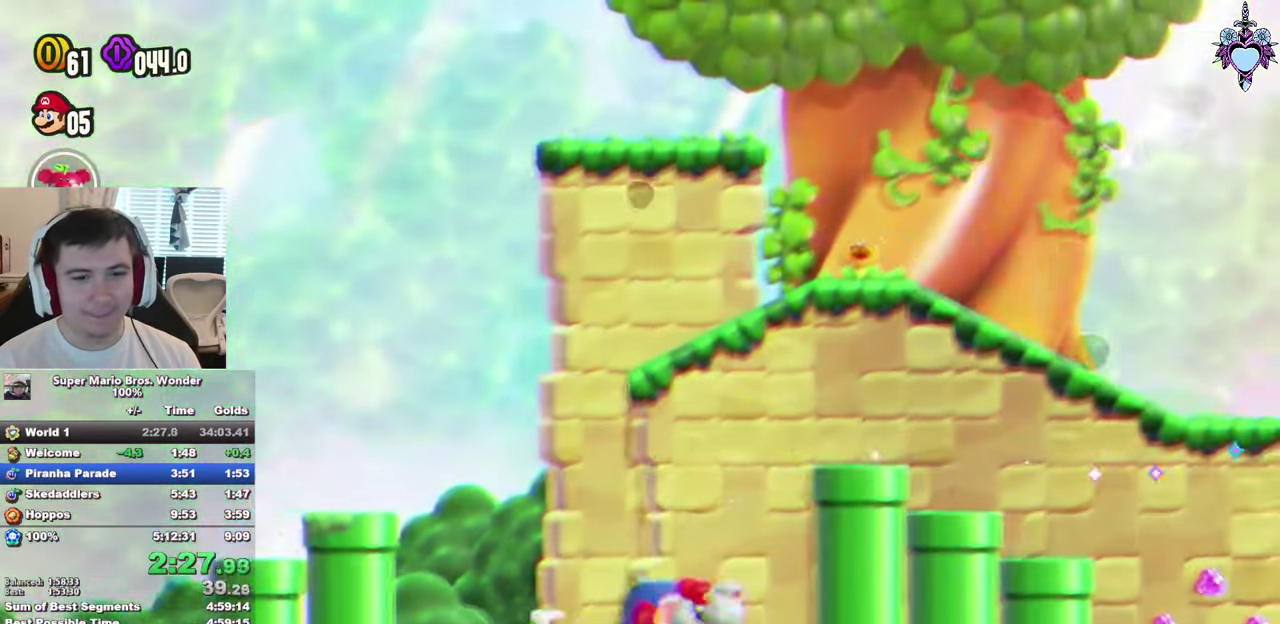
{"buttons": ["SQUARE", "L1", "DPAD_RIGHT"], "left_stick": "center", "right_stick": "center", "events": [[117, "CROSS", "up"], [384, "R1", "down"], [500, "R1", "up"]]}
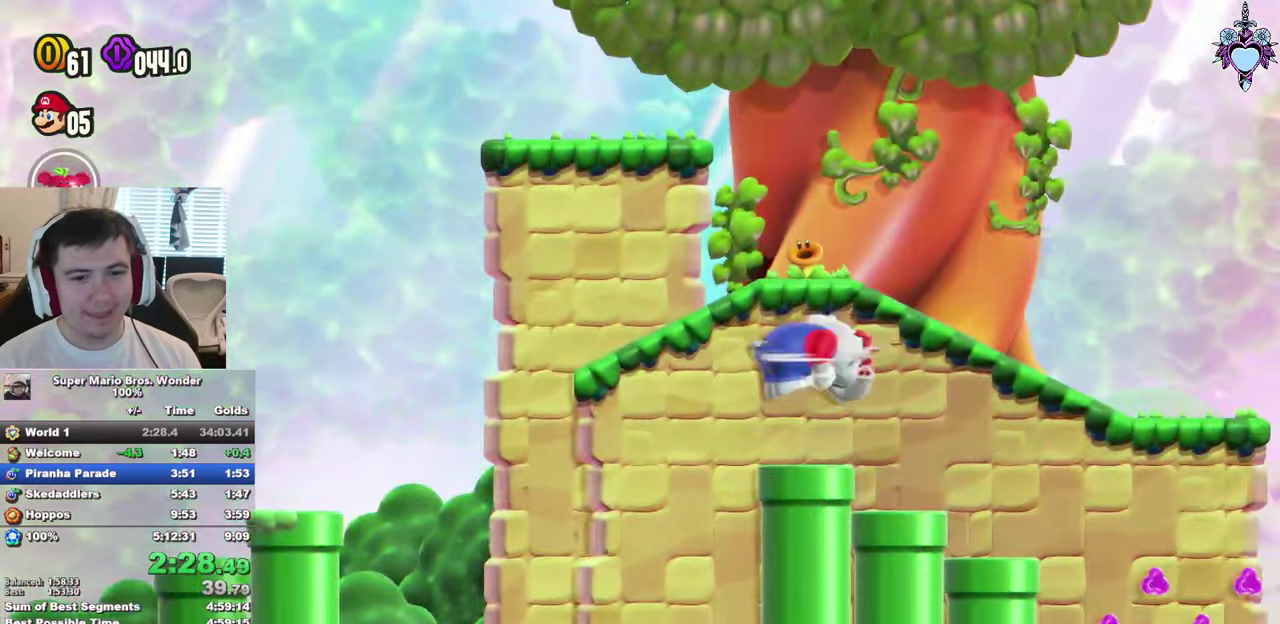
{"buttons": ["L1"], "left_stick": "center", "right_stick": "center", "events": [[234, "DPAD_RIGHT", "up"], [484, "SQUARE", "up"]]}
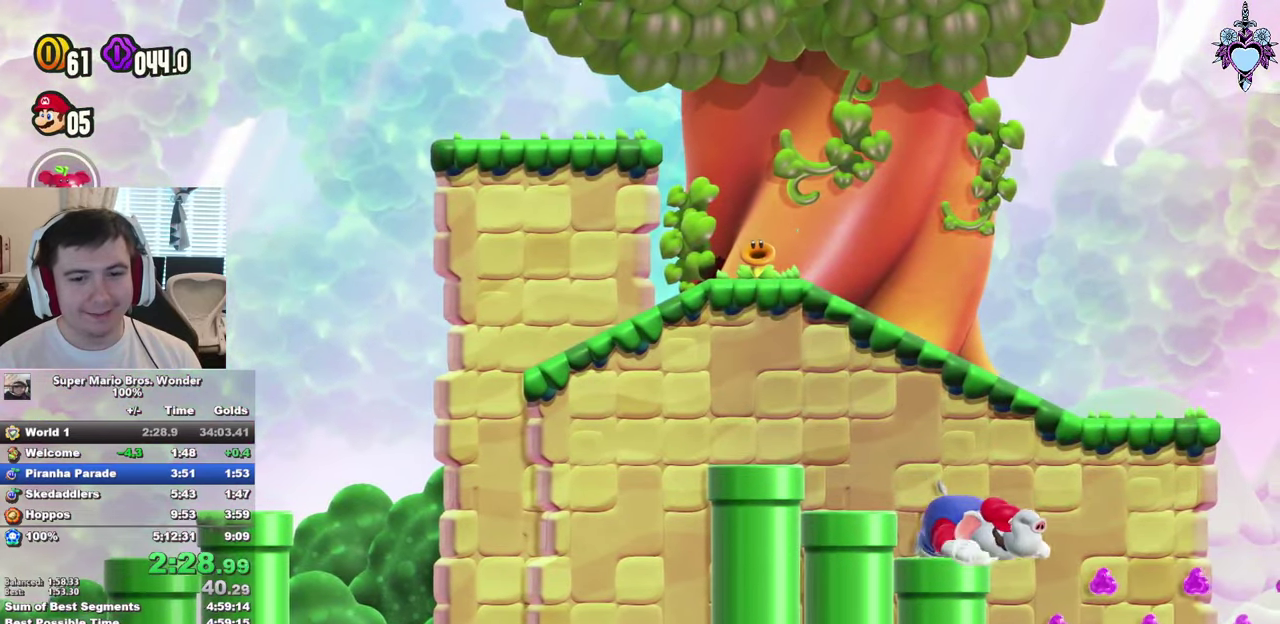
{"buttons": ["DPAD_RIGHT"], "left_stick": "center", "right_stick": "center", "events": [[117, "DPAD_LEFT", "down"], [150, "SQUARE", "down"], [267, "DPAD_LEFT", "up"], [284, "L1", "up"], [367, "SQUARE", "up"], [500, "DPAD_RIGHT", "down"]]}
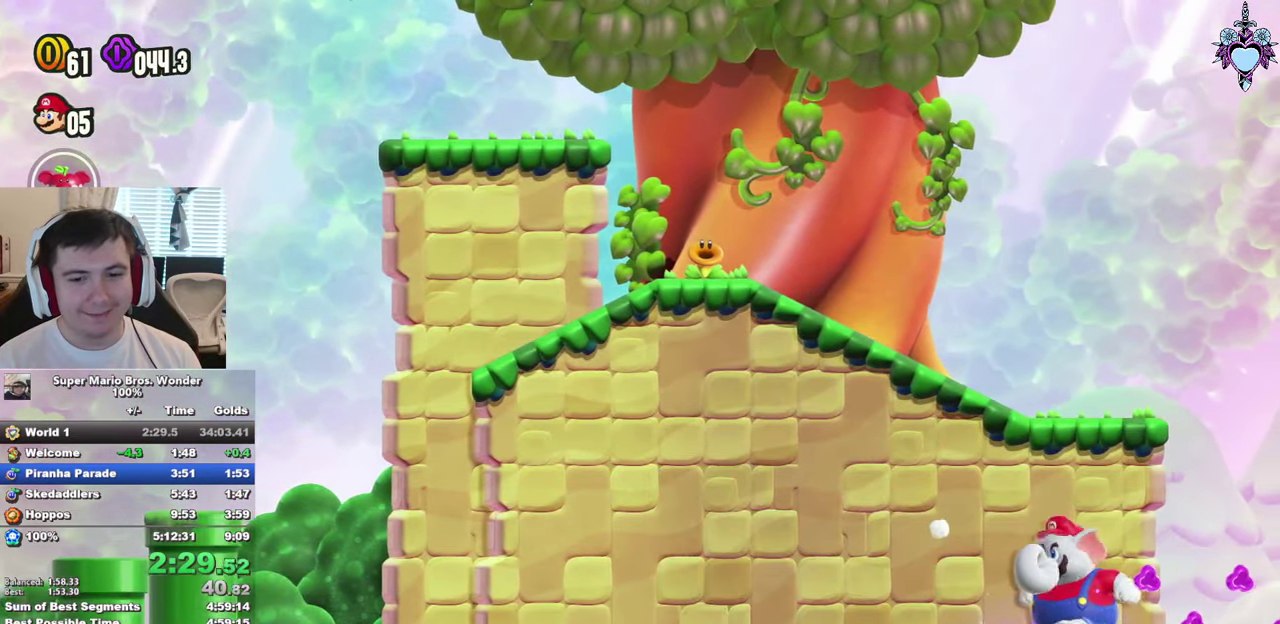
{"buttons": [], "left_stick": "center", "right_stick": "center", "events": [[67, "SQUARE", "down"], [267, "DPAD_RIGHT", "up"], [317, "SQUARE", "up"]]}
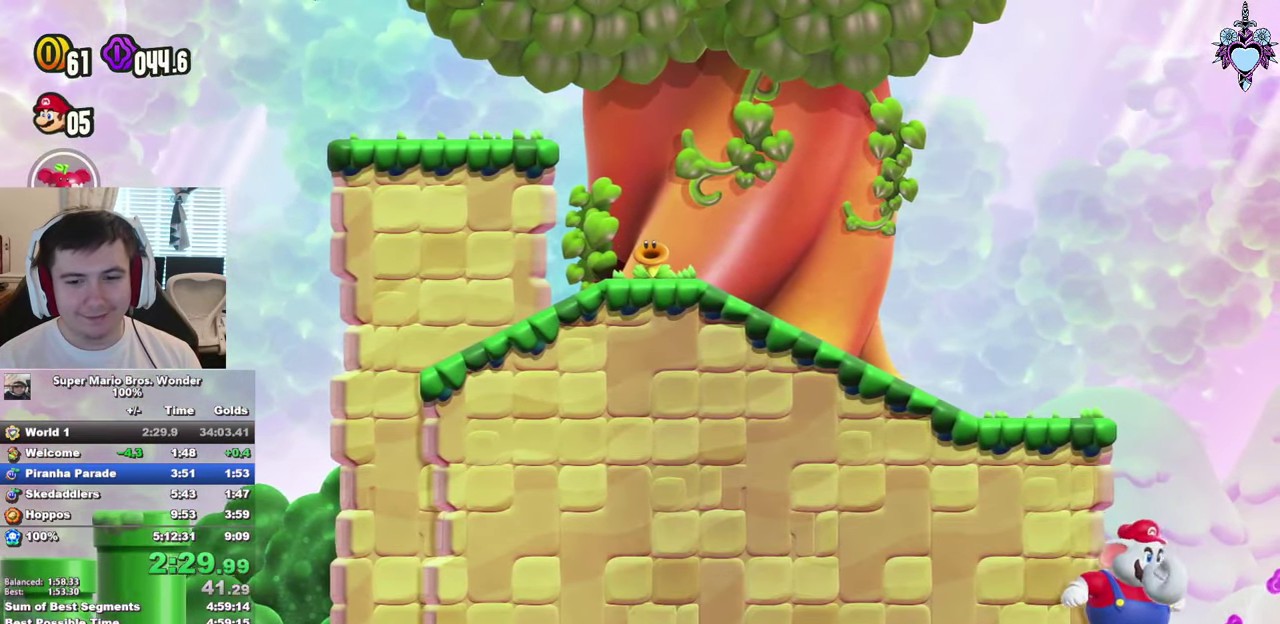
{"buttons": ["SQUARE"], "left_stick": "center", "right_stick": "center", "events": [[84, "DPAD_RIGHT", "down"], [84, "SQUARE", "down"], [284, "SQUARE", "up"], [334, "DPAD_RIGHT", "up"], [484, "SQUARE", "down"]]}
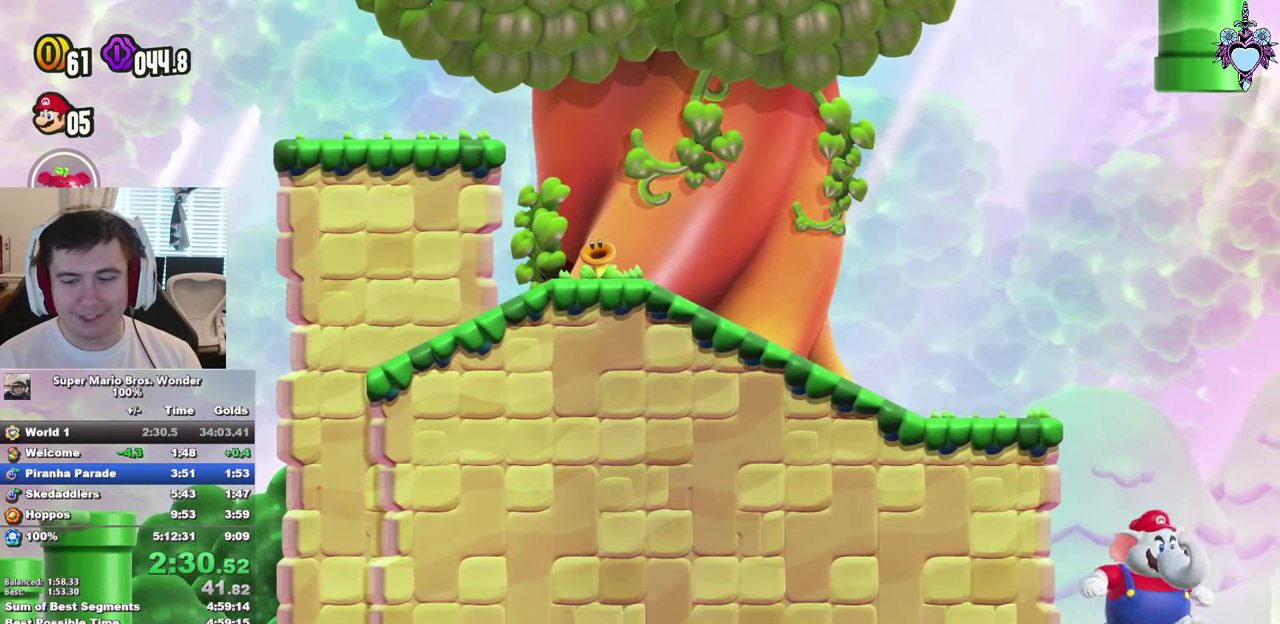
{"buttons": ["L1"], "left_stick": "center", "right_stick": "center", "events": [[234, "SQUARE", "up"], [450, "L1", "down"]]}
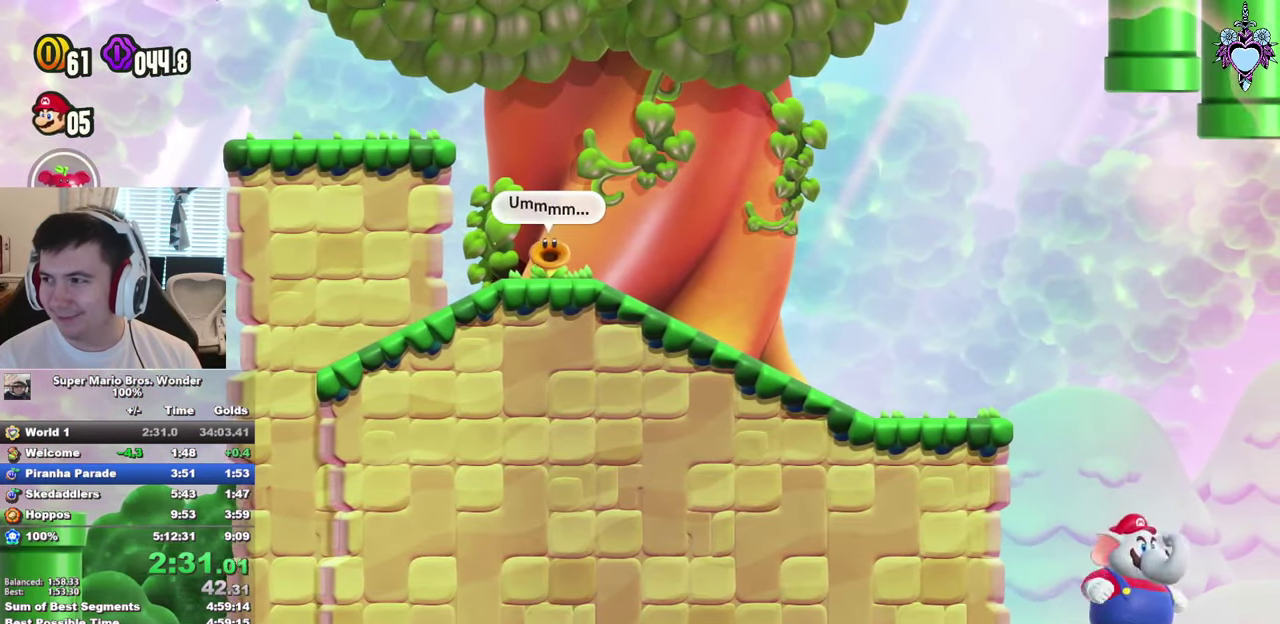
{"buttons": ["SQUARE", "L1"], "left_stick": "center", "right_stick": "center", "events": [[17, "SQUARE", "down"], [250, "SQUARE", "up"], [450, "SQUARE", "down"]]}
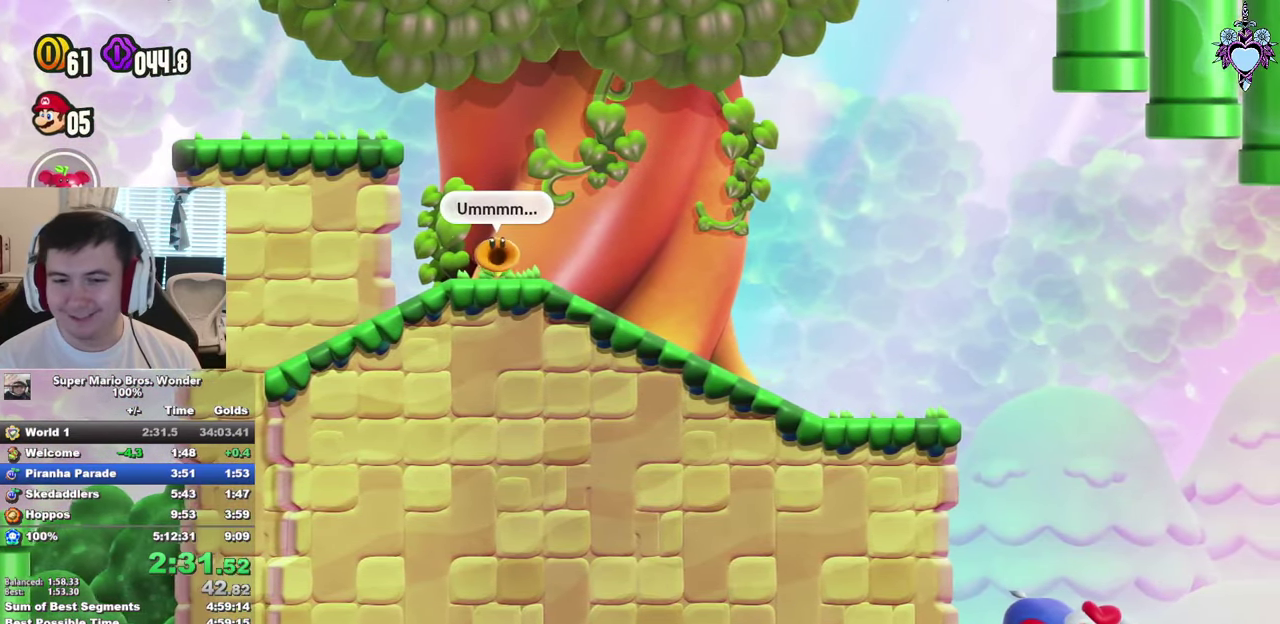
{"buttons": ["SQUARE", "L1"], "left_stick": "center", "right_stick": "center", "events": [[134, "SQUARE", "up"], [150, "DPAD_RIGHT", "down"], [250, "DPAD_RIGHT", "up"], [384, "SQUARE", "down"]]}
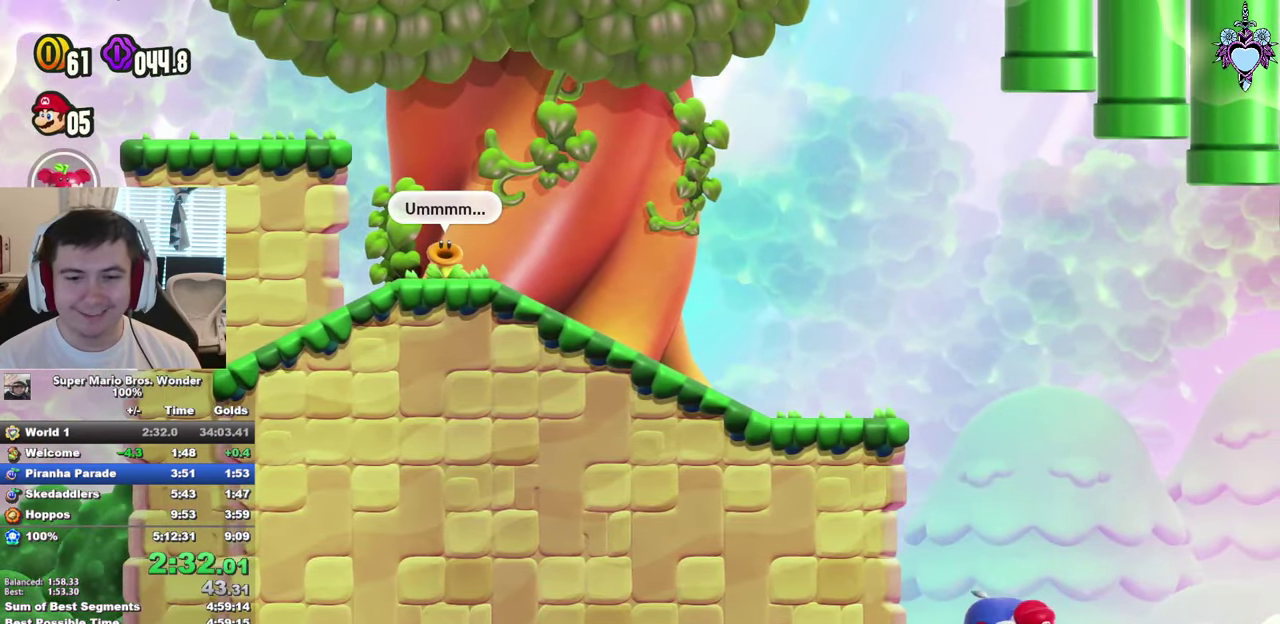
{"buttons": ["L1"], "left_stick": "center", "right_stick": "center", "events": [[67, "DPAD_LEFT", "down"], [84, "SQUARE", "up"], [267, "DPAD_LEFT", "up"], [284, "SQUARE", "down"], [500, "SQUARE", "up"]]}
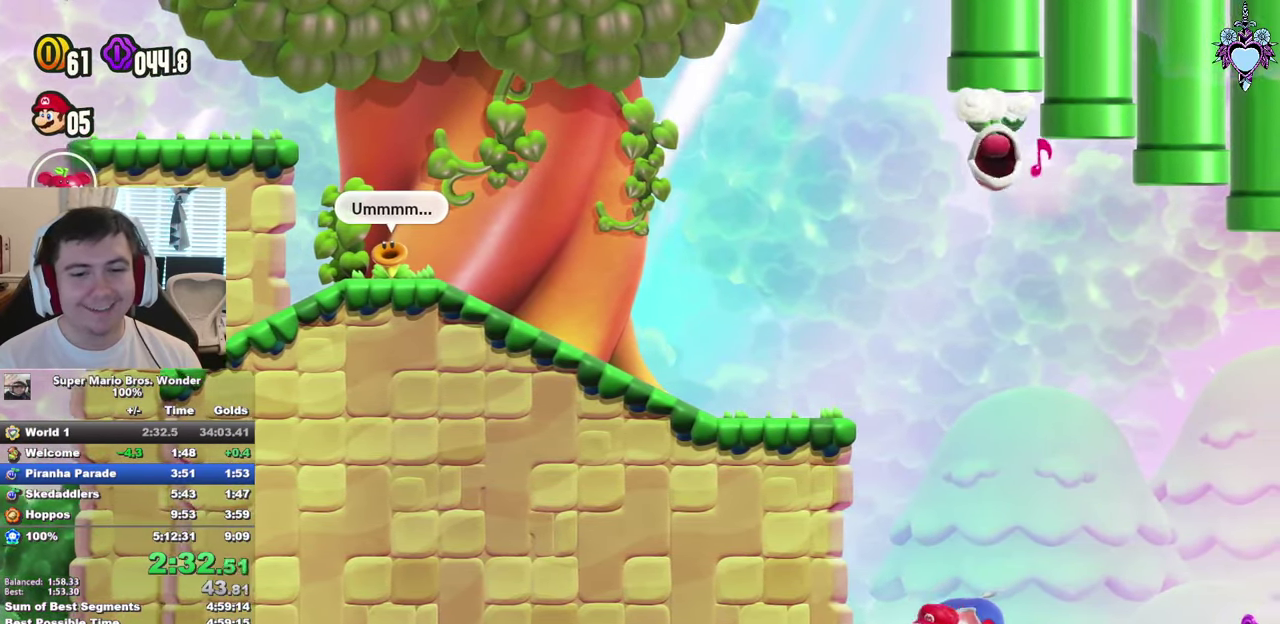
{"buttons": ["SQUARE", "DPAD_RIGHT"], "left_stick": "center", "right_stick": "center", "events": [[117, "DPAD_RIGHT", "down"], [267, "SQUARE", "down"], [500, "L1", "up"]]}
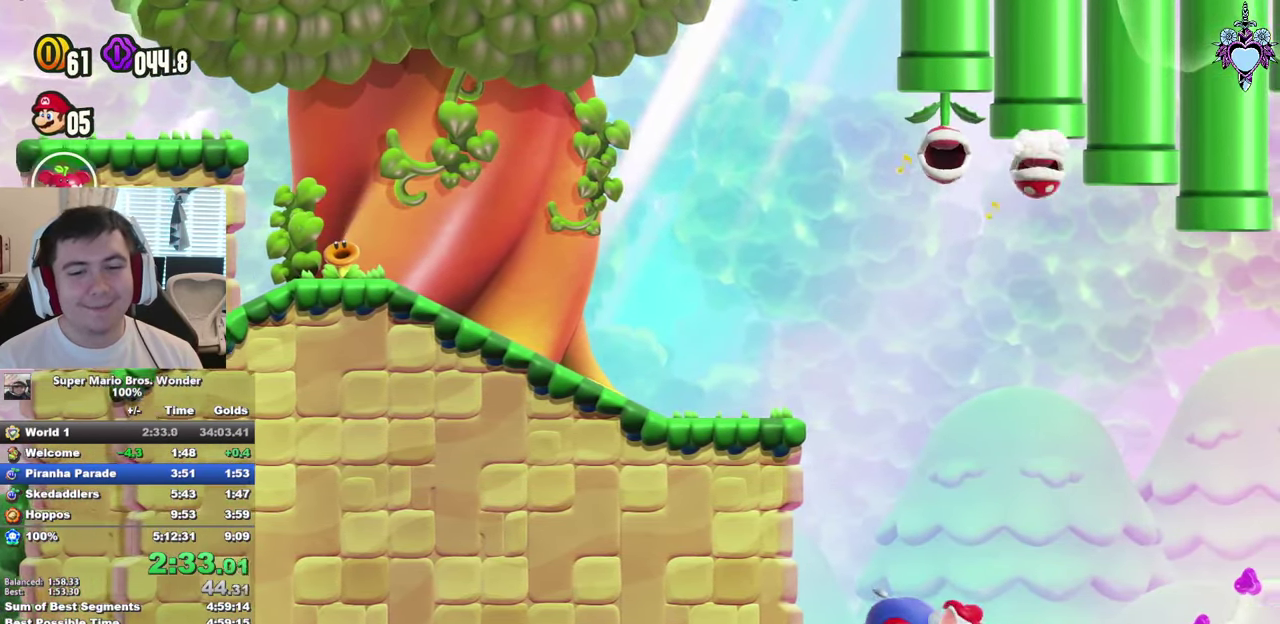
{"buttons": ["SQUARE", "DPAD_RIGHT"], "left_stick": "center", "right_stick": "center", "events": []}
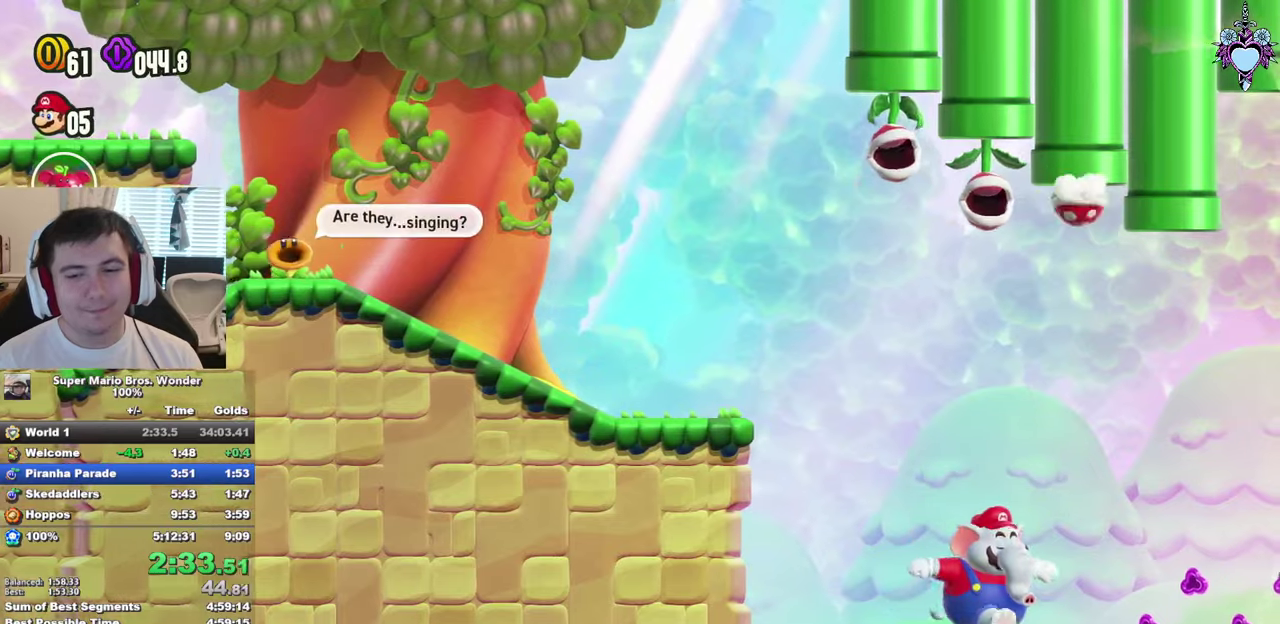
{"buttons": ["SQUARE", "DPAD_RIGHT"], "left_stick": "center", "right_stick": "center", "events": [[200, "SQUARE", "up"], [350, "SQUARE", "down"]]}
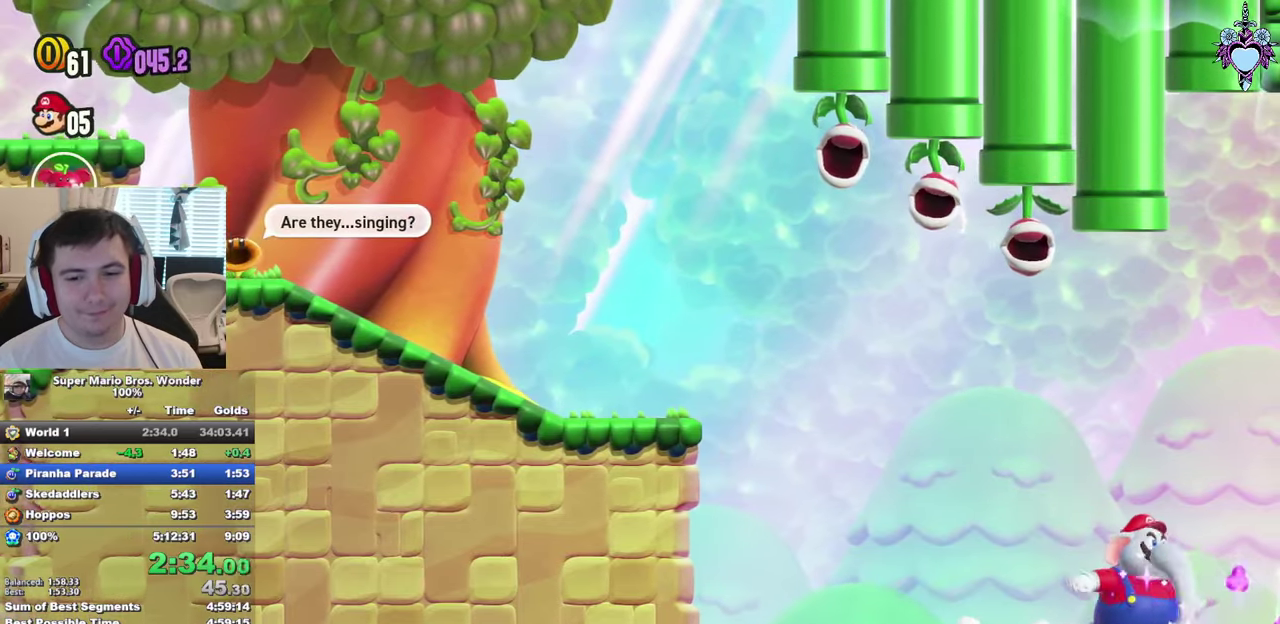
{"buttons": ["SQUARE"], "left_stick": "center", "right_stick": "center", "events": [[116, "DPAD_RIGHT", "up"], [116, "SQUARE", "up"], [433, "SQUARE", "down"]]}
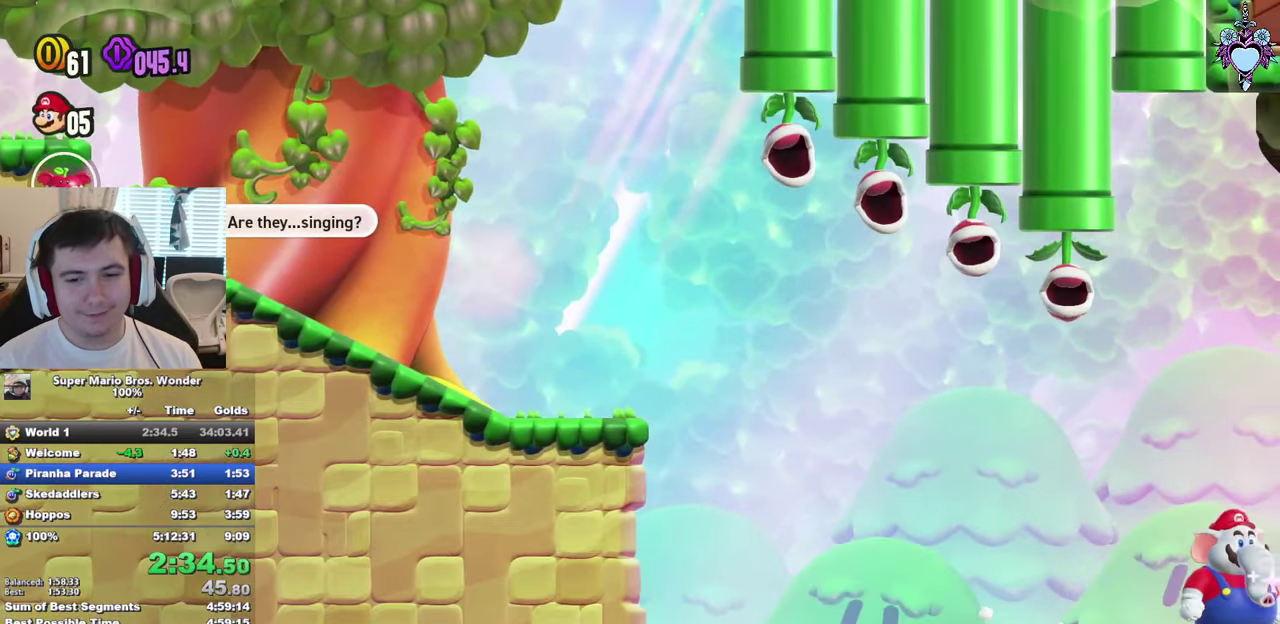
{"buttons": ["SQUARE"], "left_stick": "center", "right_stick": "center", "events": [[150, "SQUARE", "up"], [466, "SQUARE", "down"]]}
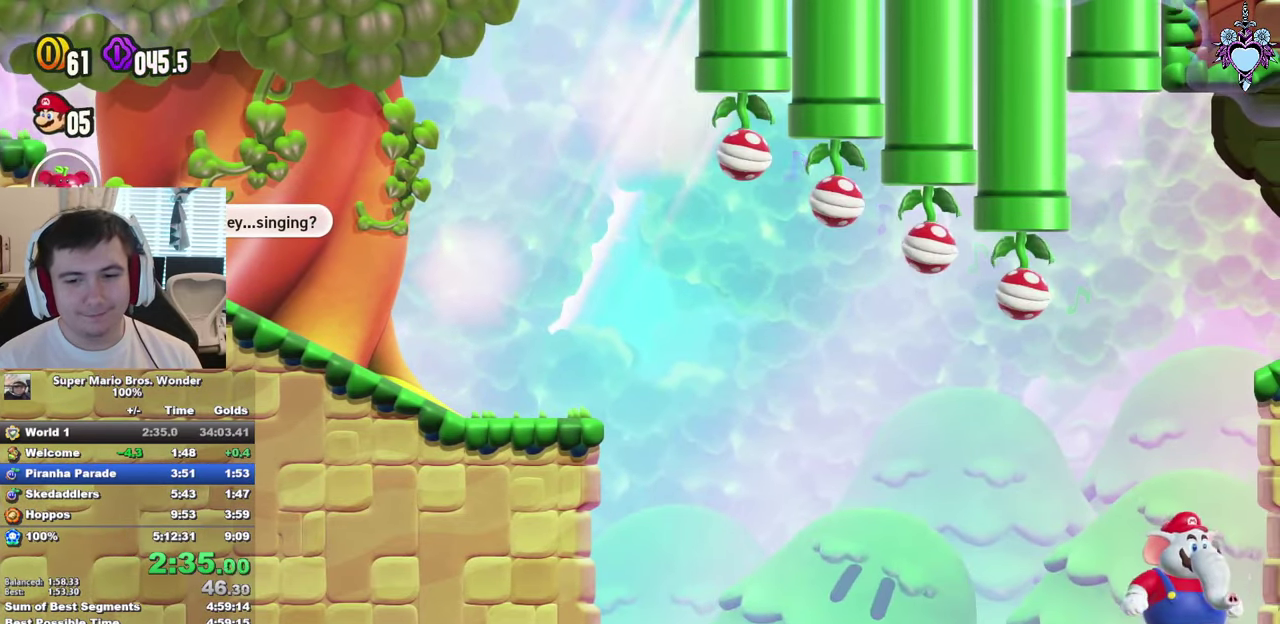
{"buttons": ["DPAD_LEFT"], "left_stick": "center", "right_stick": "center", "events": [[216, "SQUARE", "up"], [483, "DPAD_LEFT", "down"]]}
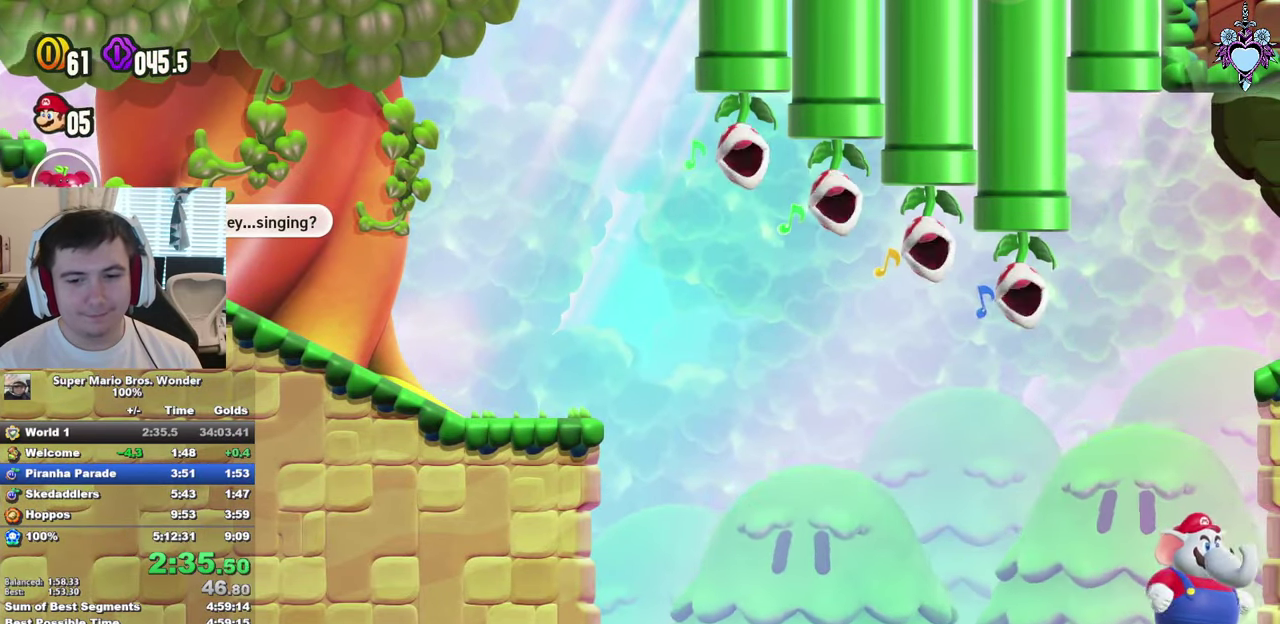
{"buttons": [], "left_stick": "center", "right_stick": "center", "events": [[50, "SQUARE", "down"], [283, "SQUARE", "up"], [350, "DPAD_LEFT", "up"]]}
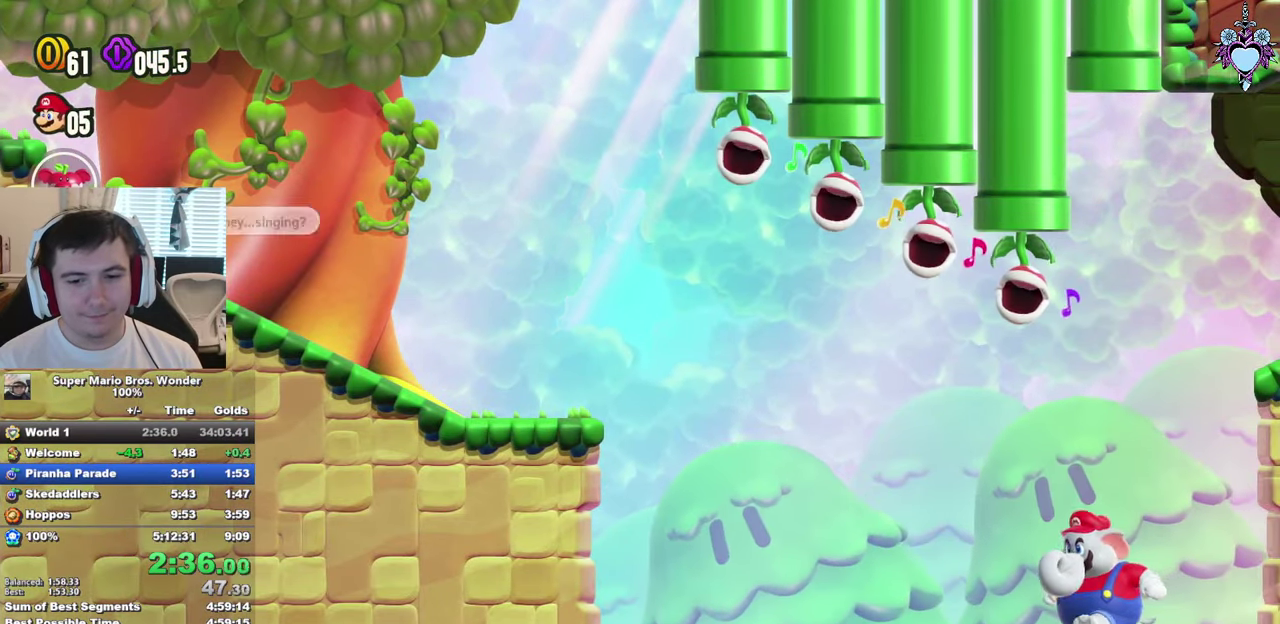
{"buttons": [], "left_stick": "center", "right_stick": "center", "events": [[50, "DPAD_LEFT", "down"], [83, "SQUARE", "down"], [200, "DPAD_LEFT", "up"], [283, "SQUARE", "up"]]}
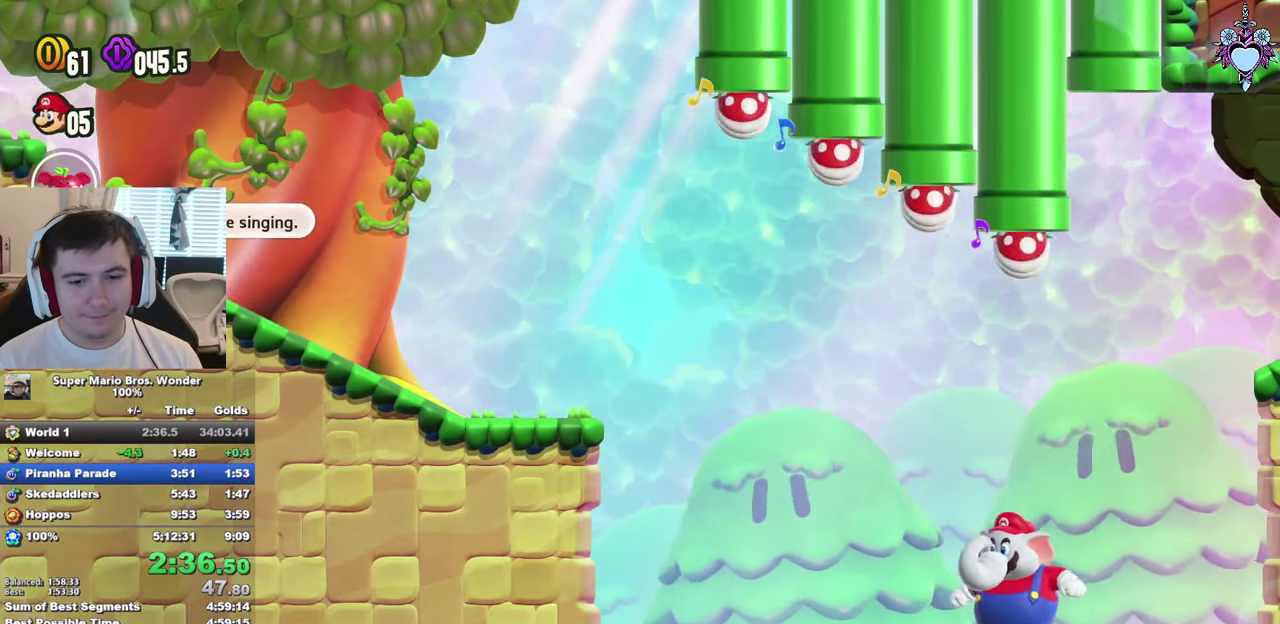
{"buttons": [], "left_stick": "center", "right_stick": "center", "events": [[133, "DPAD_RIGHT", "down"], [150, "SQUARE", "down"], [300, "DPAD_RIGHT", "up"], [383, "SQUARE", "up"]]}
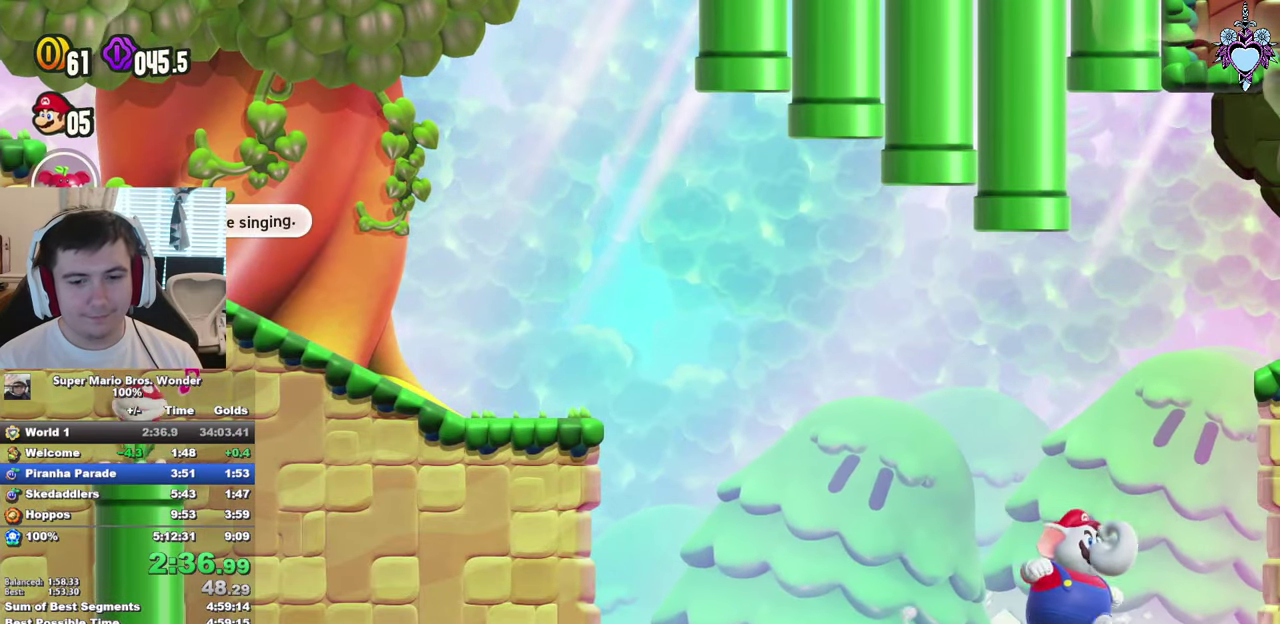
{"buttons": [], "left_stick": "center", "right_stick": "center", "events": [[166, "DPAD_LEFT", "down"], [216, "SQUARE", "down"], [266, "DPAD_LEFT", "up"], [433, "SQUARE", "up"]]}
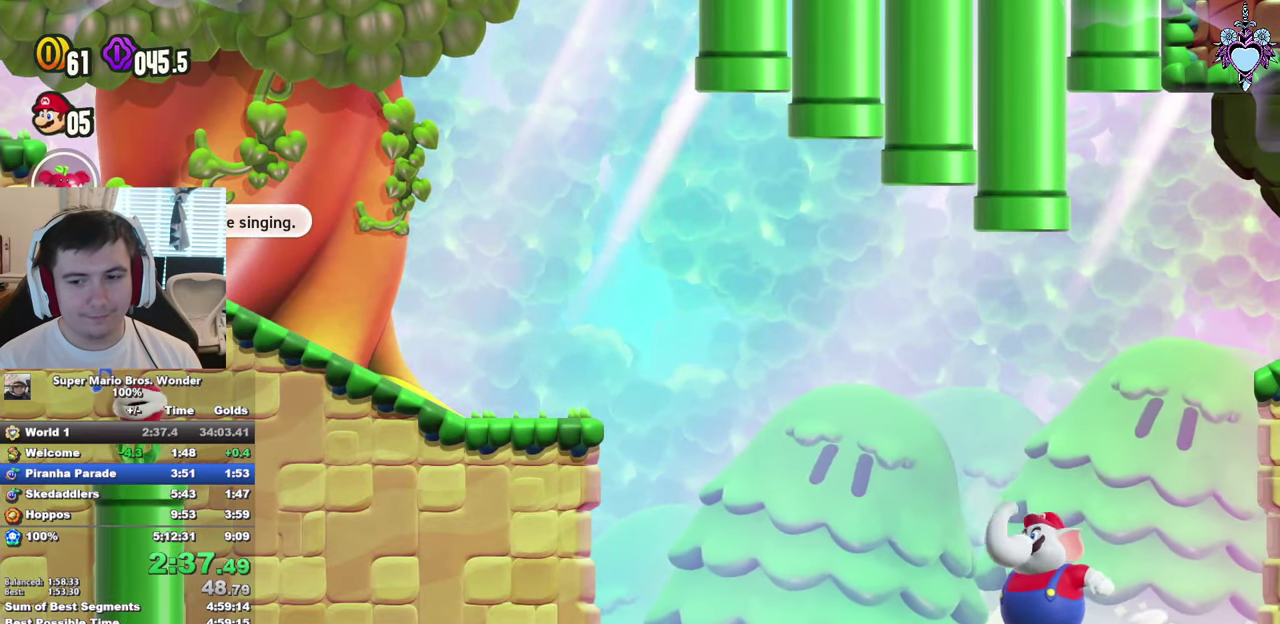
{"buttons": [], "left_stick": "center", "right_stick": "center", "events": [[16, "DPAD_RIGHT", "down"], [133, "DPAD_RIGHT", "up"], [283, "SQUARE", "down"], [500, "SQUARE", "up"]]}
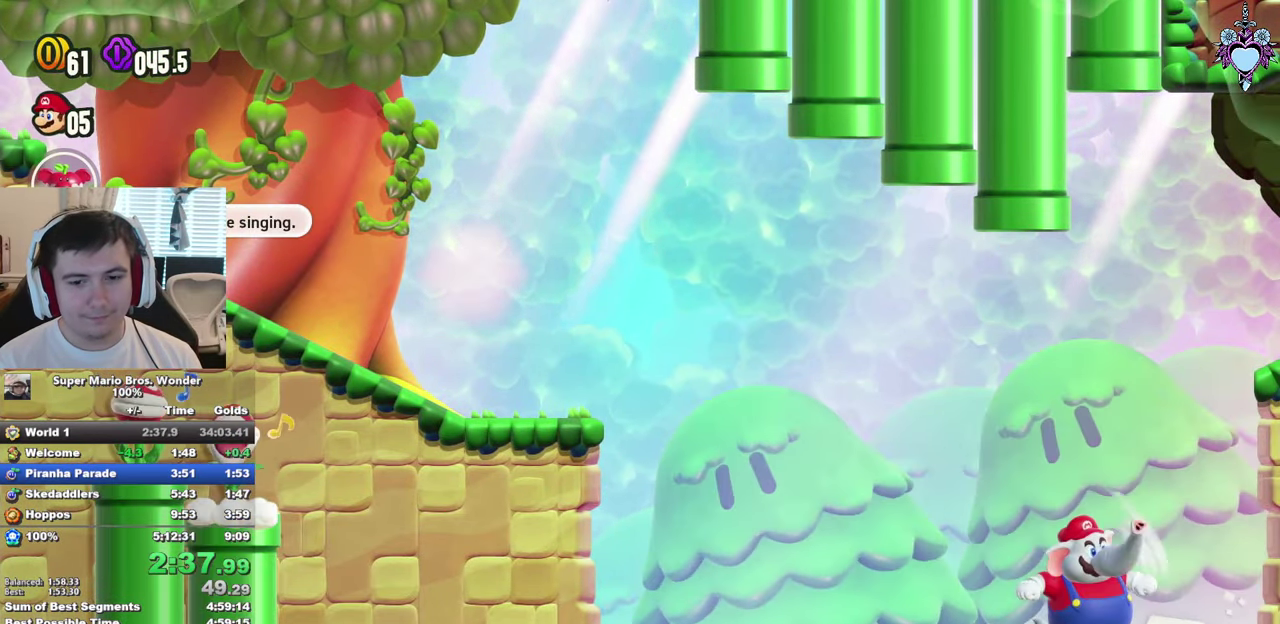
{"buttons": ["SQUARE"], "left_stick": "center", "right_stick": "center", "events": [[417, "SQUARE", "down"]]}
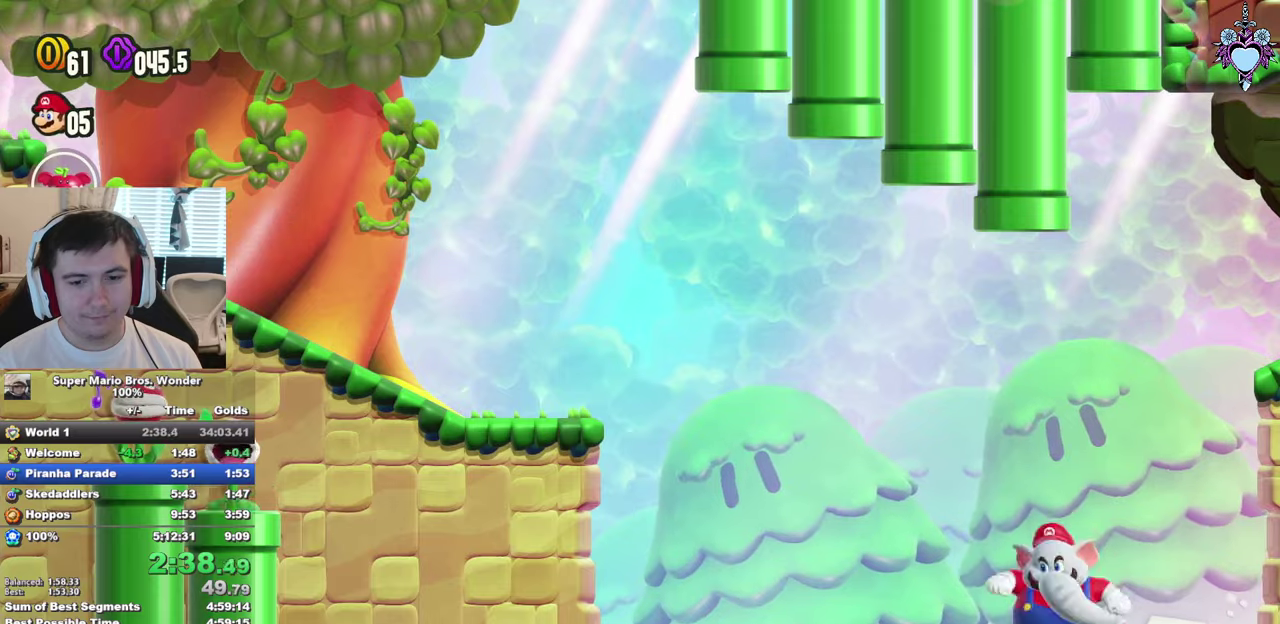
{"buttons": ["SQUARE"], "left_stick": "center", "right_stick": "center", "events": [[133, "SQUARE", "up"], [367, "SQUARE", "down"]]}
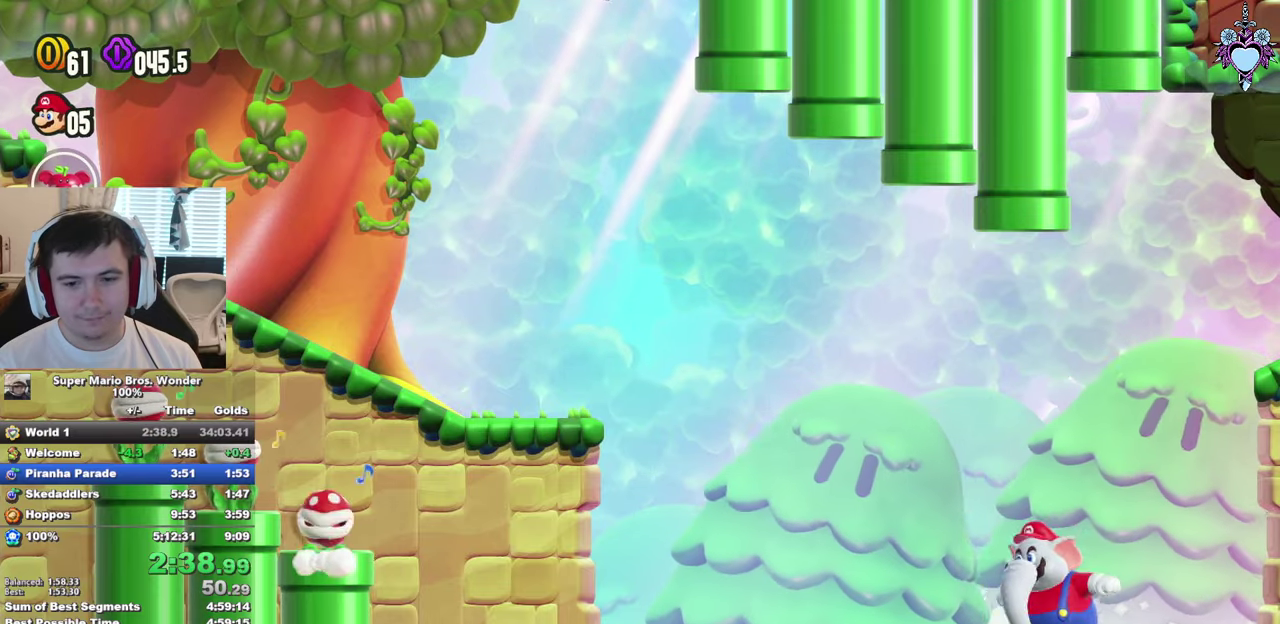
{"buttons": [], "left_stick": "center", "right_stick": "center", "events": [[100, "SQUARE", "up"]]}
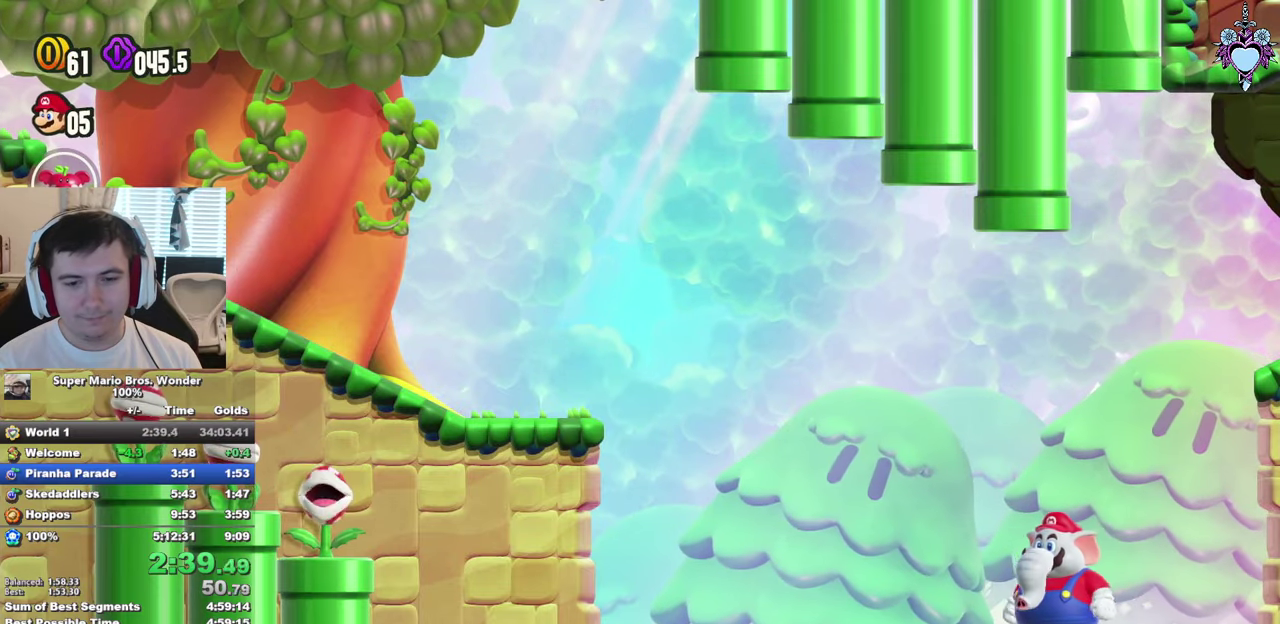
{"buttons": ["SQUARE"], "left_stick": "center", "right_stick": "center", "events": [[33, "DPAD_RIGHT", "down"], [83, "DPAD_RIGHT", "up"], [283, "DPAD_LEFT", "down"], [333, "DPAD_LEFT", "up"], [417, "SQUARE", "down"]]}
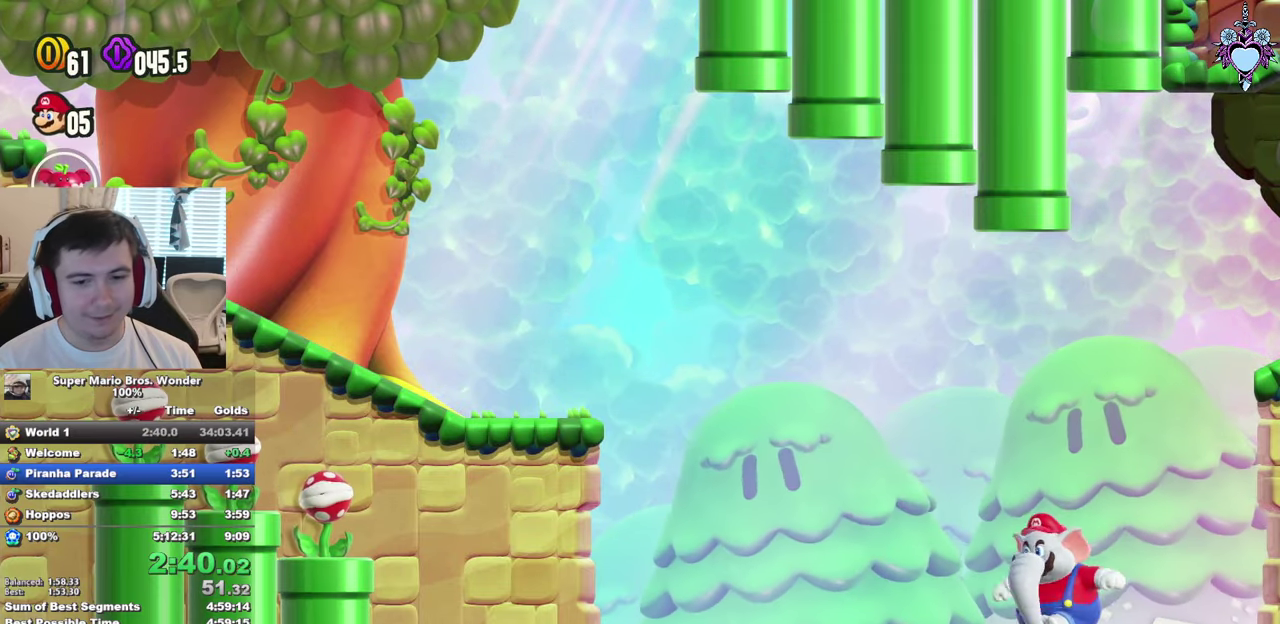
{"buttons": ["SQUARE", "L1"], "left_stick": "center", "right_stick": "center", "events": [[150, "SQUARE", "up"], [267, "L1", "down"], [450, "SQUARE", "down"]]}
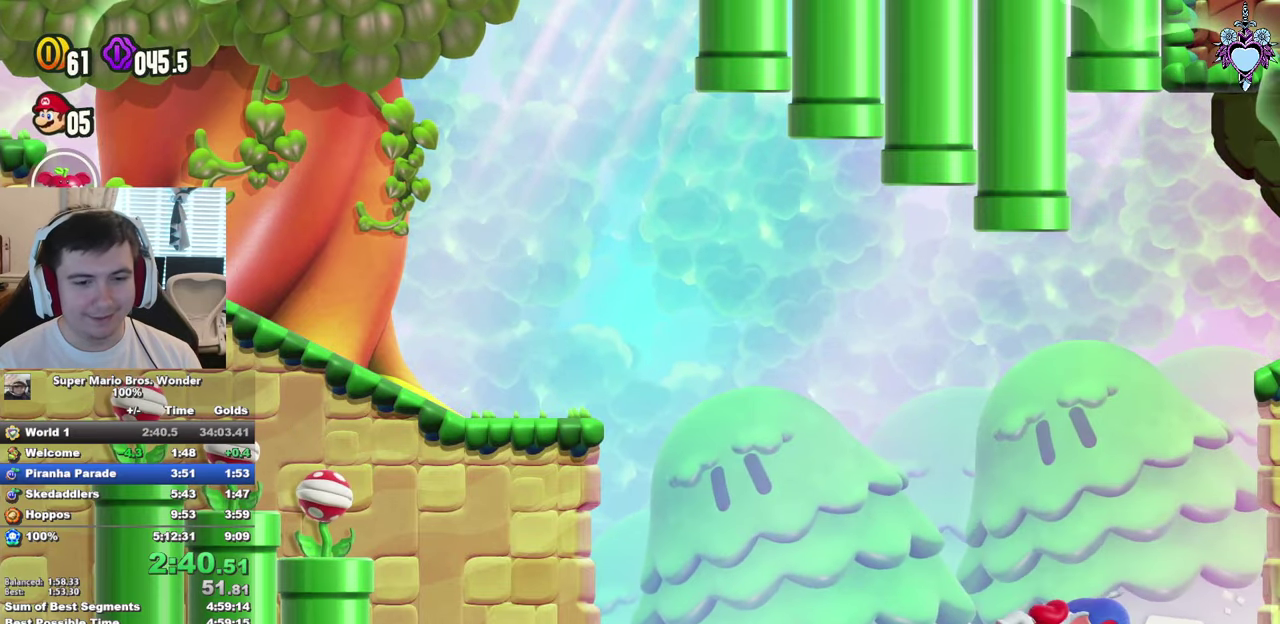
{"buttons": ["SQUARE", "L1"], "left_stick": "center", "right_stick": "center", "events": [[167, "DPAD_RIGHT", "down"], [167, "SQUARE", "up"], [333, "DPAD_RIGHT", "up"], [433, "SQUARE", "down"]]}